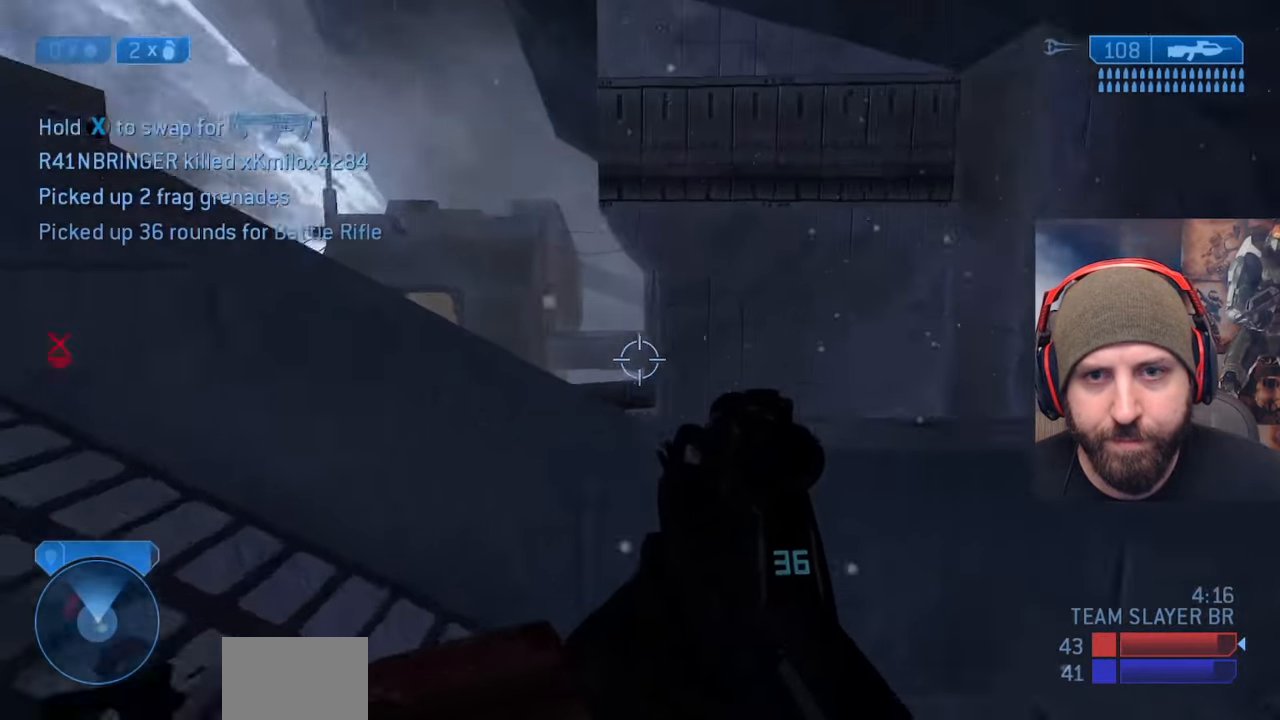
Gameplay with a controller (Xbox layout); each line is a JSON object with the inputs held at the frame after it. "events" lists button and stick changes between this image and that frame as [ms after this image, input, new state], when the widget could be followed in between. Not read: START.
{"buttons": [], "left_stick": "left", "right_stick": "center", "events": [[67, "right_stick", "center"], [283, "right_stick", "left"], [433, "right_stick", "center"]]}
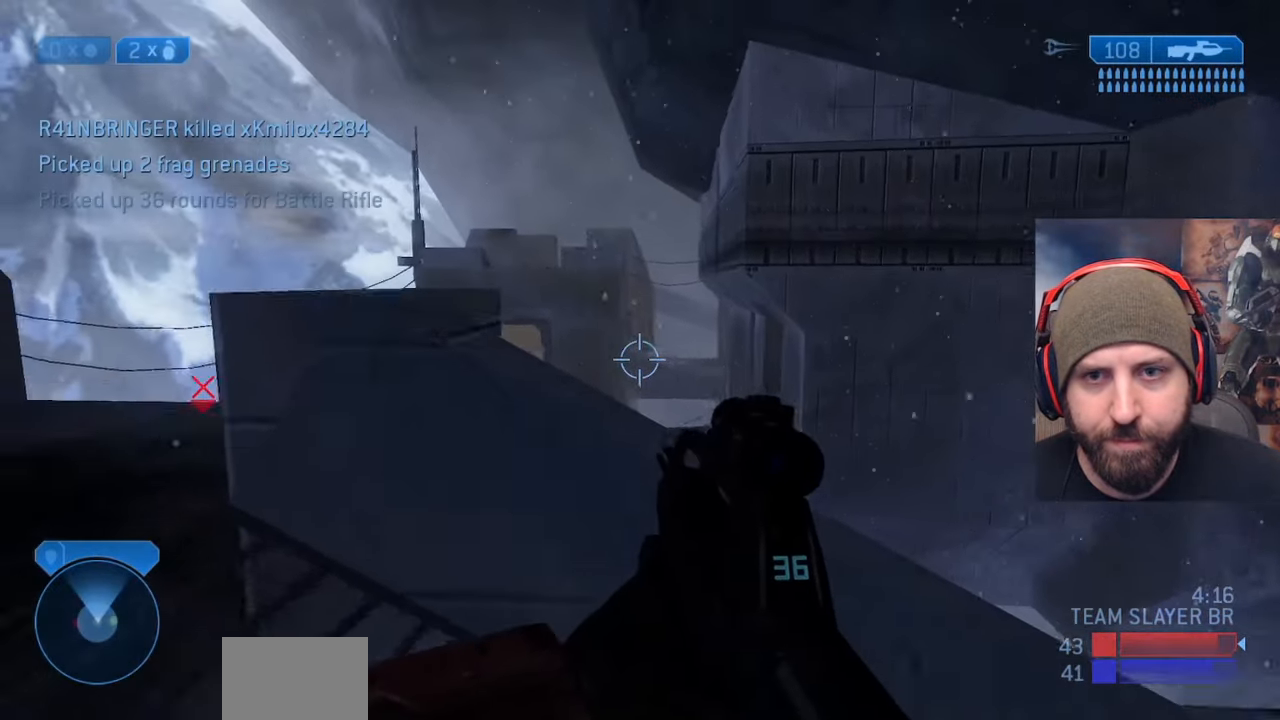
{"buttons": ["X"], "left_stick": "down-right", "right_stick": "center", "events": [[200, "X", "down"], [233, "right_stick", "down-left"], [333, "right_stick", "center"], [367, "left_stick", "down-right"]]}
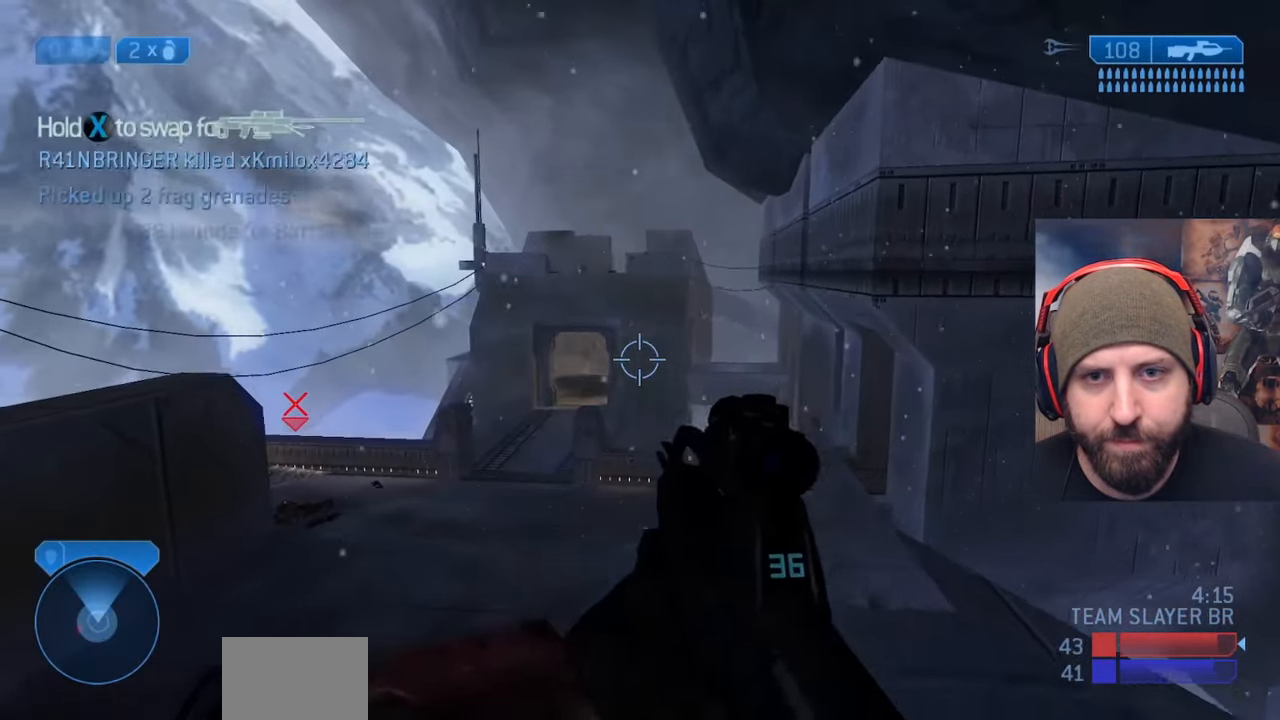
{"buttons": [], "left_stick": "down-right", "right_stick": "up-left", "events": [[33, "right_stick", "left"], [233, "X", "up"], [233, "right_stick", "center"], [417, "right_stick", "up-left"]]}
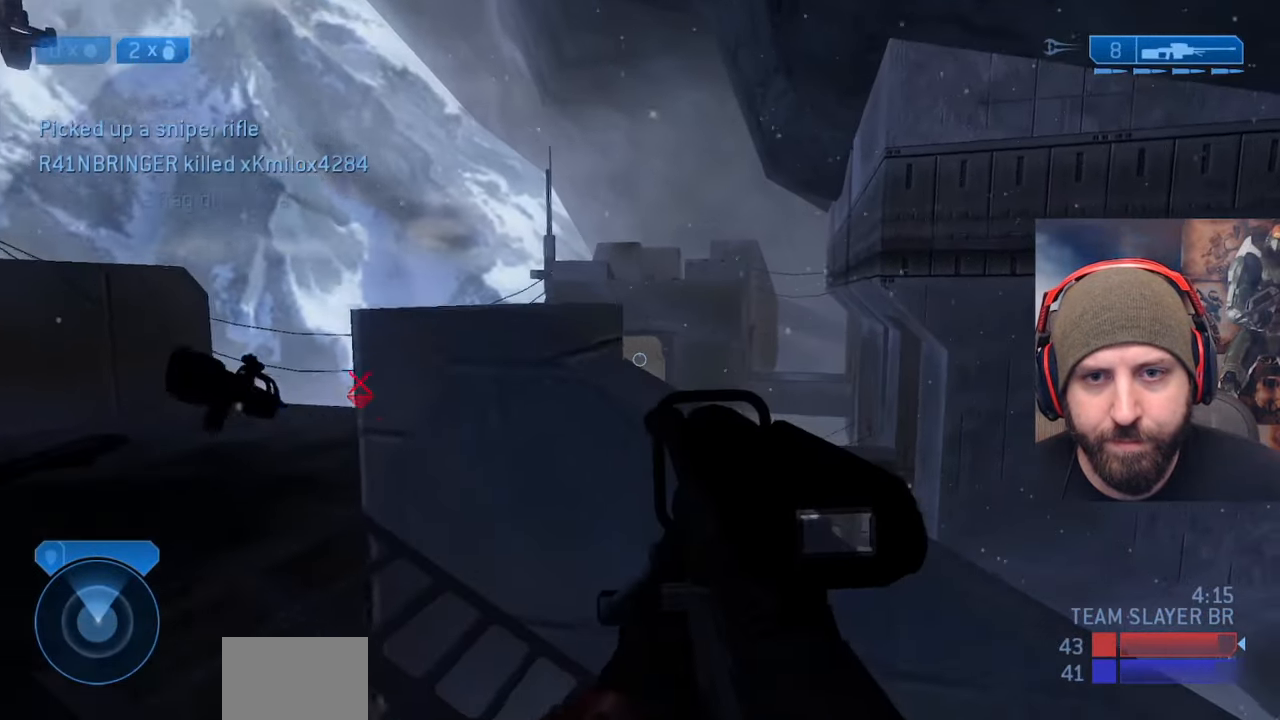
{"buttons": [], "left_stick": "down-right", "right_stick": "up-left", "events": [[50, "R3", "down"], [67, "right_stick", "left"], [117, "left_stick", "right"], [150, "R3", "up"], [350, "right_stick", "up-left"], [467, "left_stick", "down-right"]]}
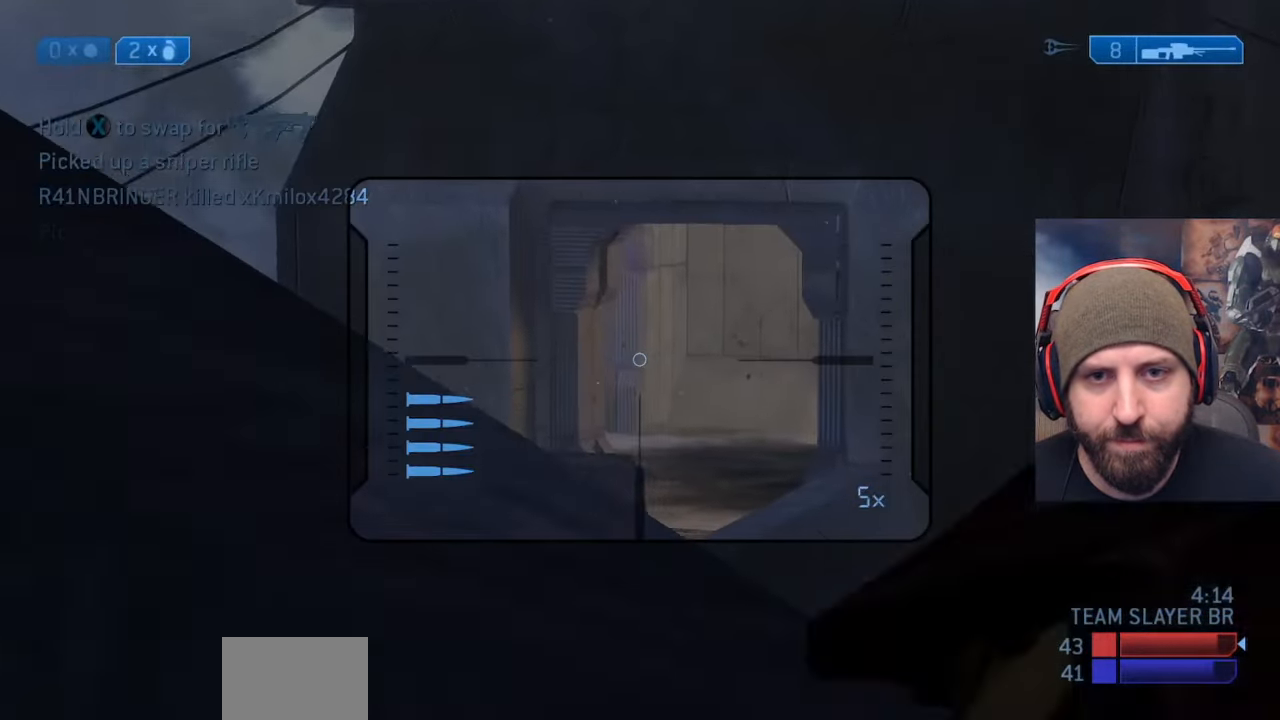
{"buttons": [], "left_stick": "down", "right_stick": "center", "events": [[300, "right_stick", "center"], [383, "Y", "down"], [417, "left_stick", "down"], [433, "Y", "up"]]}
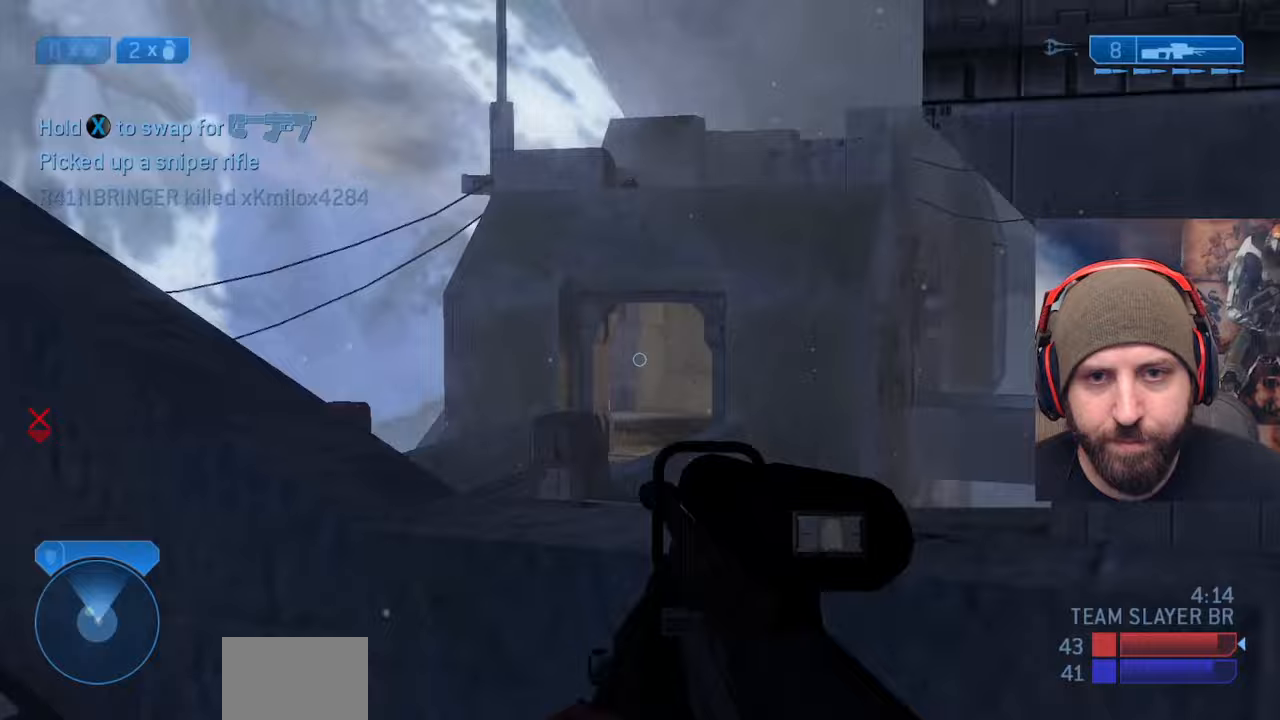
{"buttons": [], "left_stick": "down-left", "right_stick": "center", "events": [[50, "Y", "down"], [50, "right_stick", "up-right"], [150, "Y", "up"], [167, "right_stick", "center"], [317, "left_stick", "down-left"]]}
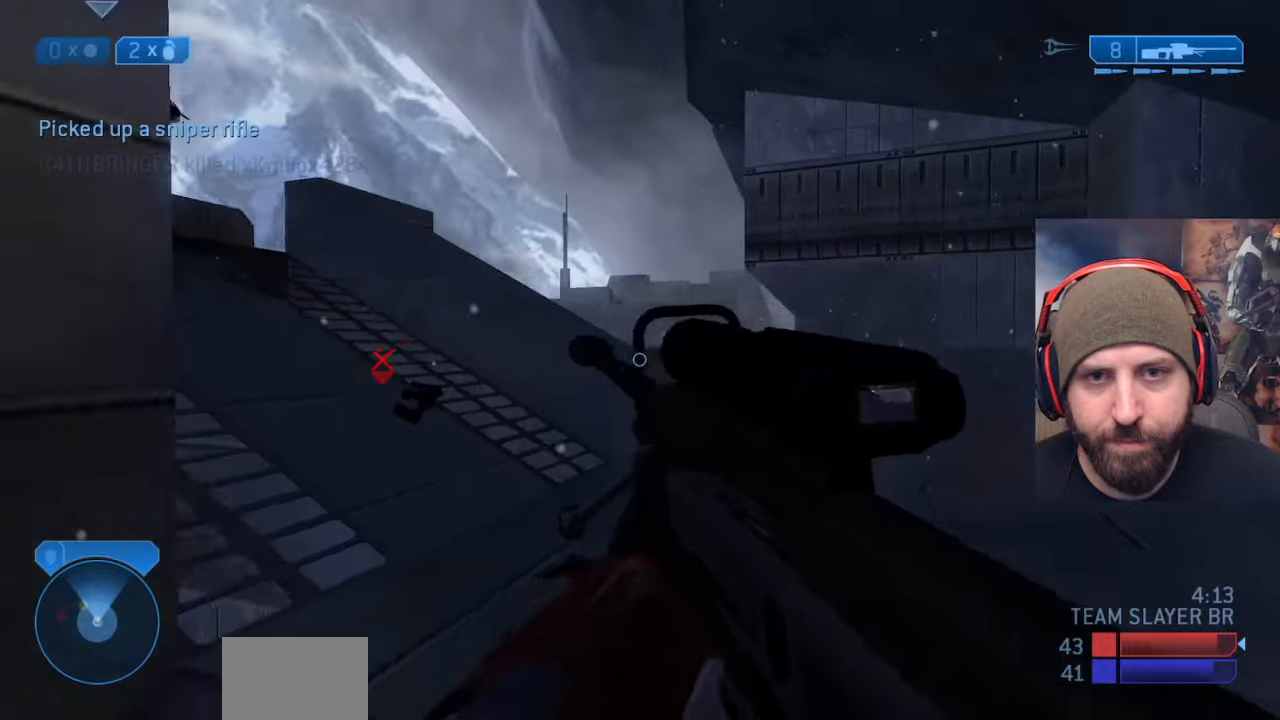
{"buttons": [], "left_stick": "left", "right_stick": "left", "events": [[100, "right_stick", "left"], [267, "left_stick", "left"]]}
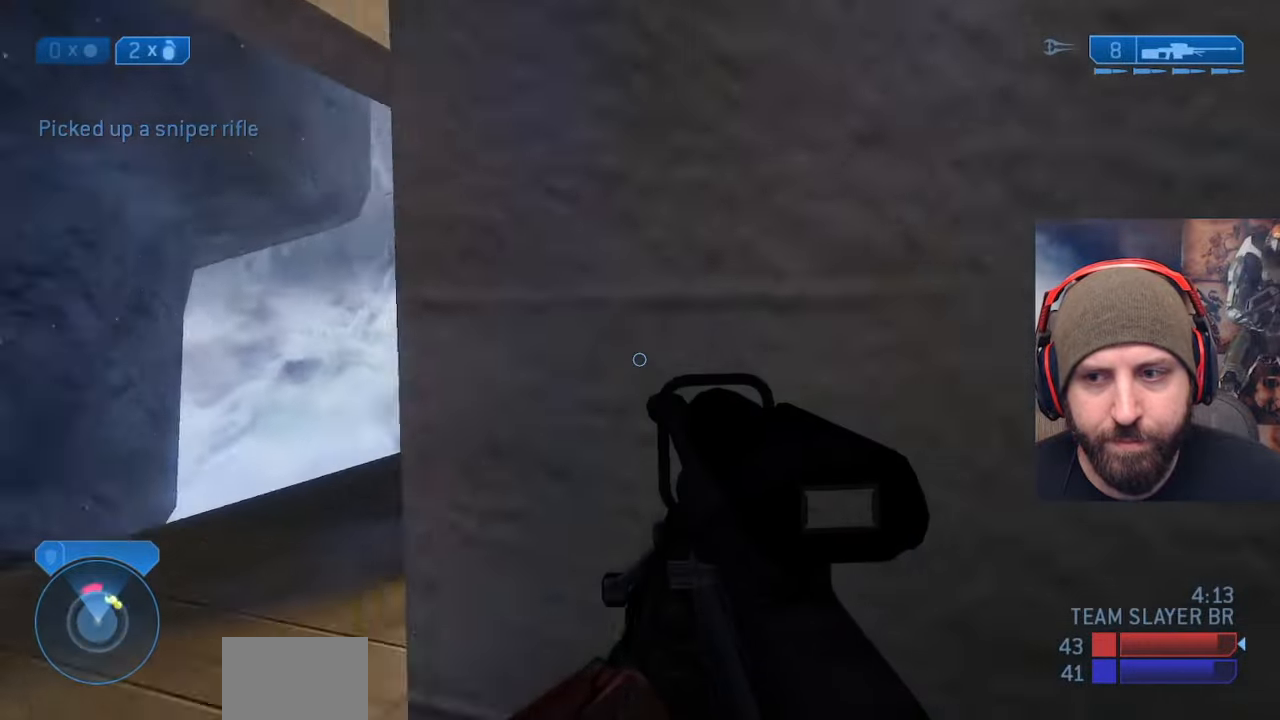
{"buttons": [], "left_stick": "down-right", "right_stick": "center", "events": [[67, "right_stick", "center"], [100, "left_stick", "down-right"]]}
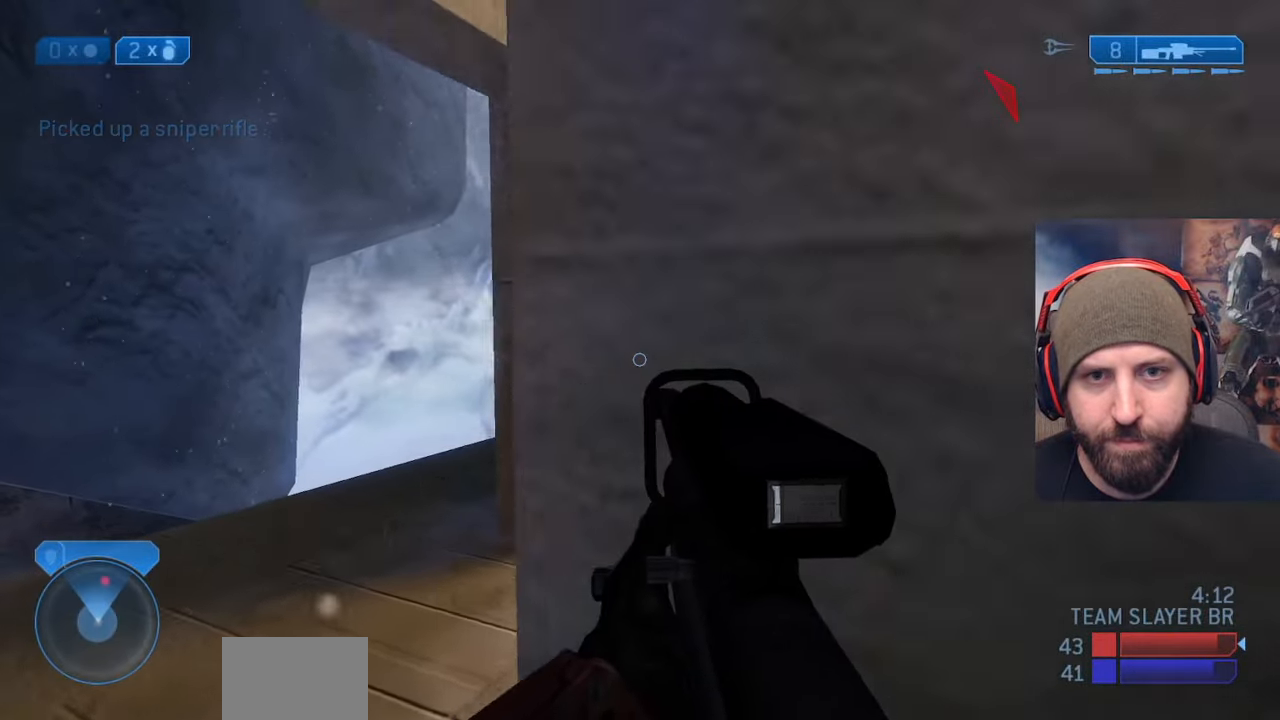
{"buttons": [], "left_stick": "down-right", "right_stick": "left", "events": [[50, "right_stick", "down-left"], [417, "right_stick", "left"]]}
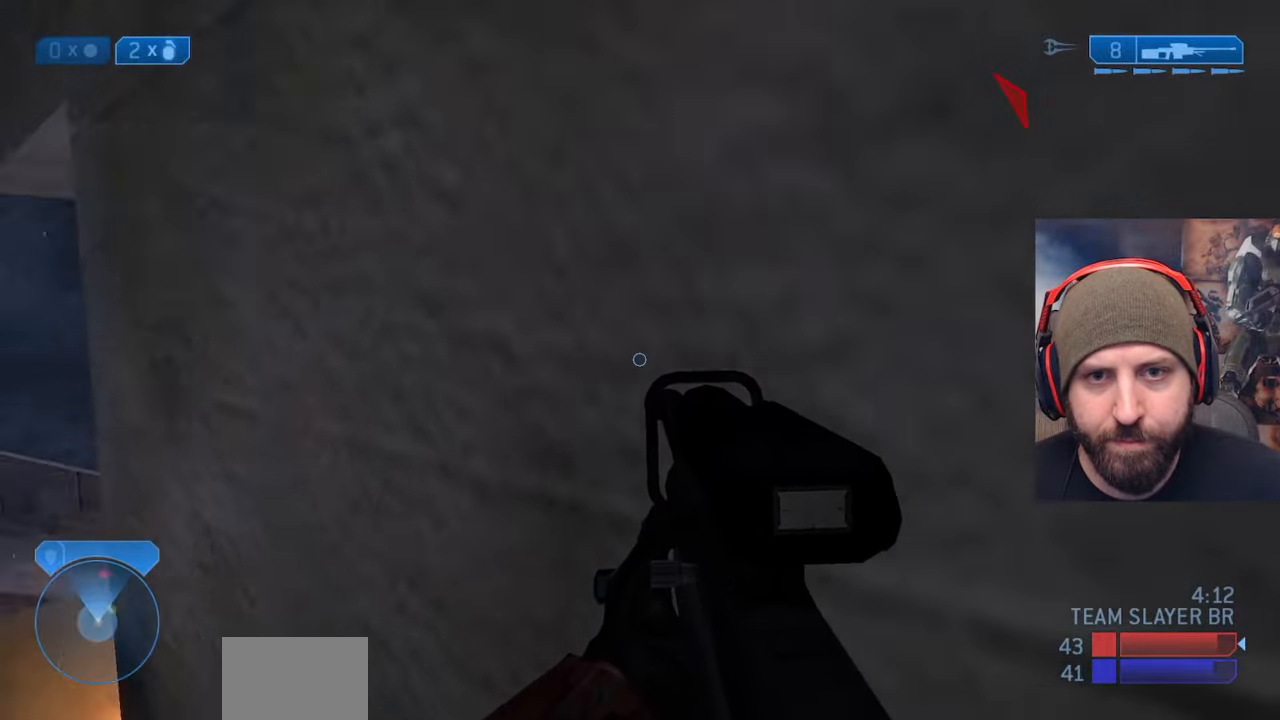
{"buttons": ["A", "L3"], "left_stick": "up-left", "right_stick": "down", "events": [[33, "left_stick", "center"], [117, "left_stick", "up-left"], [333, "right_stick", "center"], [400, "A", "down"], [500, "L3", "down"], [500, "right_stick", "down"]]}
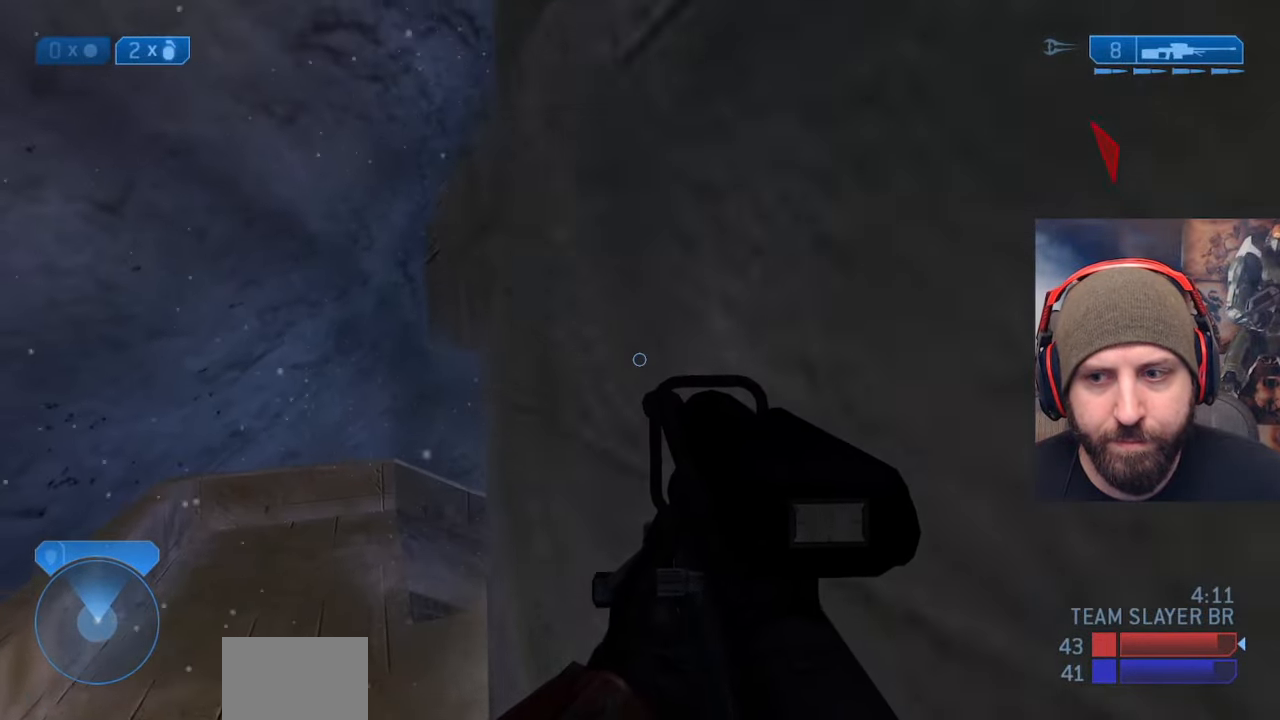
{"buttons": ["L3"], "left_stick": "up", "right_stick": "down", "events": [[50, "A", "up"], [117, "left_stick", "up"]]}
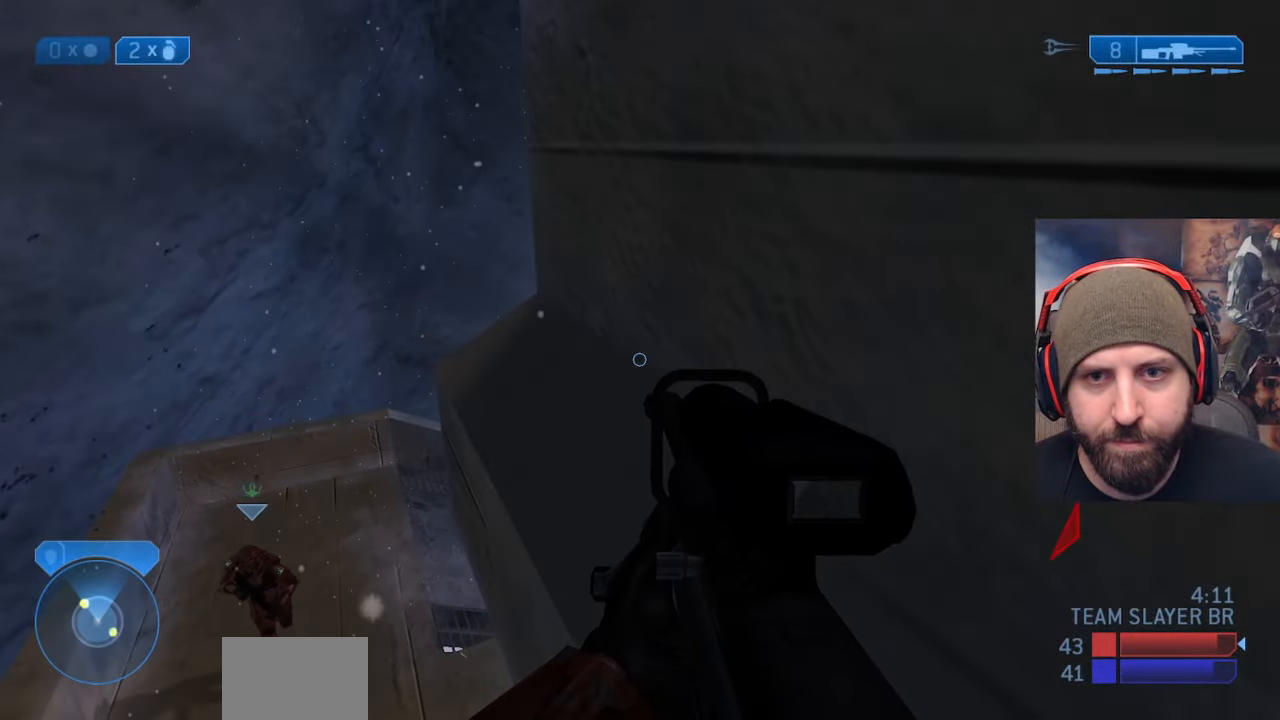
{"buttons": [], "left_stick": "up-left", "right_stick": "down", "events": [[250, "L3", "up"], [467, "left_stick", "up-left"]]}
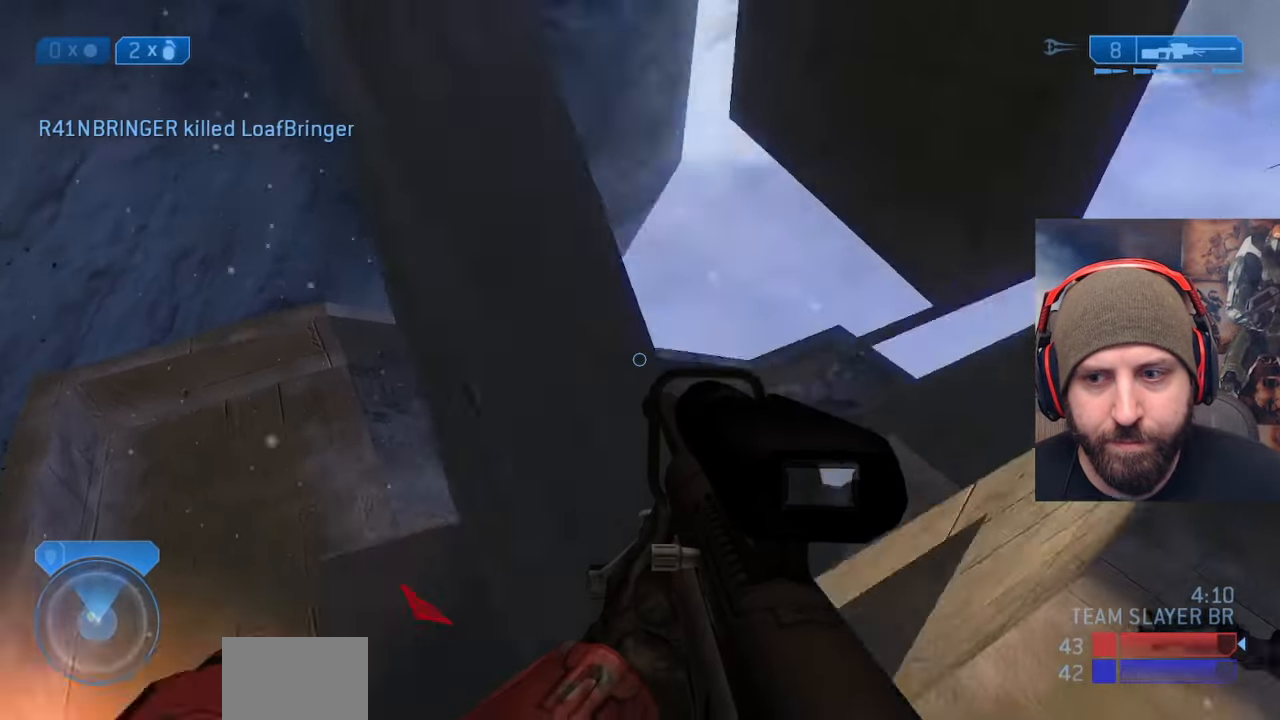
{"buttons": [], "left_stick": "up-right", "right_stick": "right", "events": [[67, "right_stick", "down-right"], [117, "left_stick", "up-right"], [217, "right_stick", "right"]]}
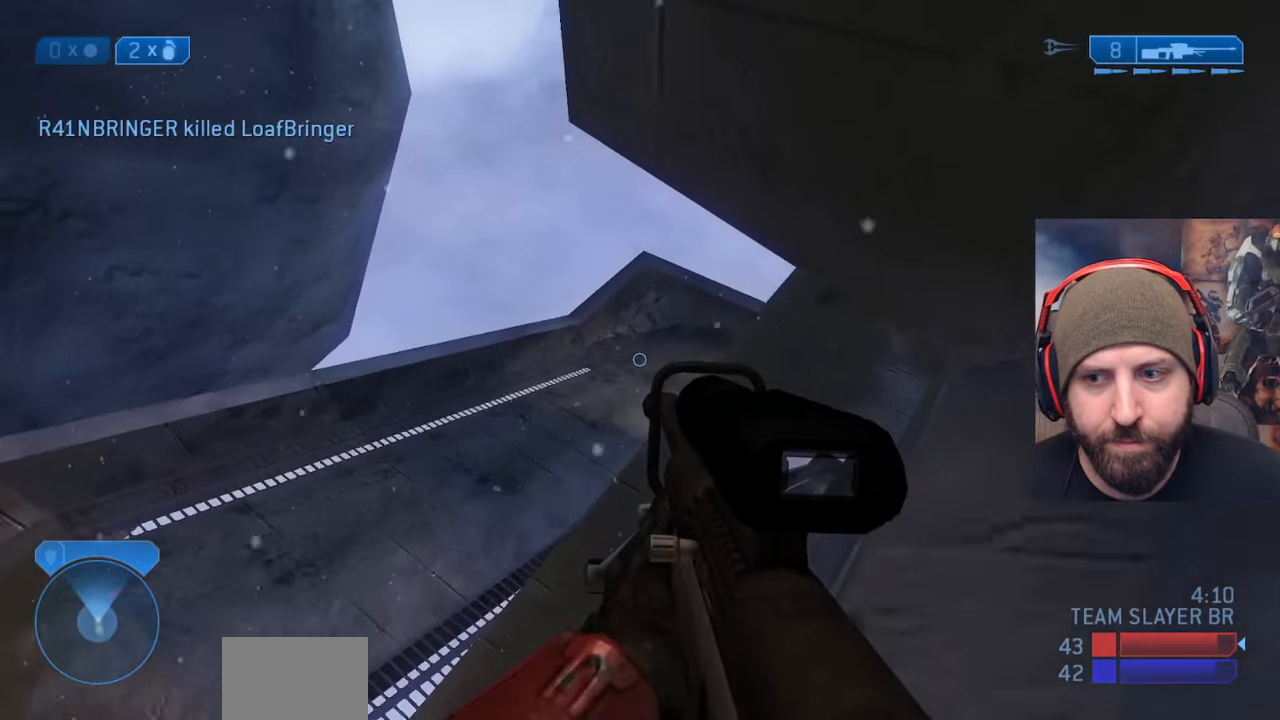
{"buttons": [], "left_stick": "left", "right_stick": "center", "events": [[250, "left_stick", "left"], [367, "Y", "down"], [467, "Y", "up"], [500, "right_stick", "center"]]}
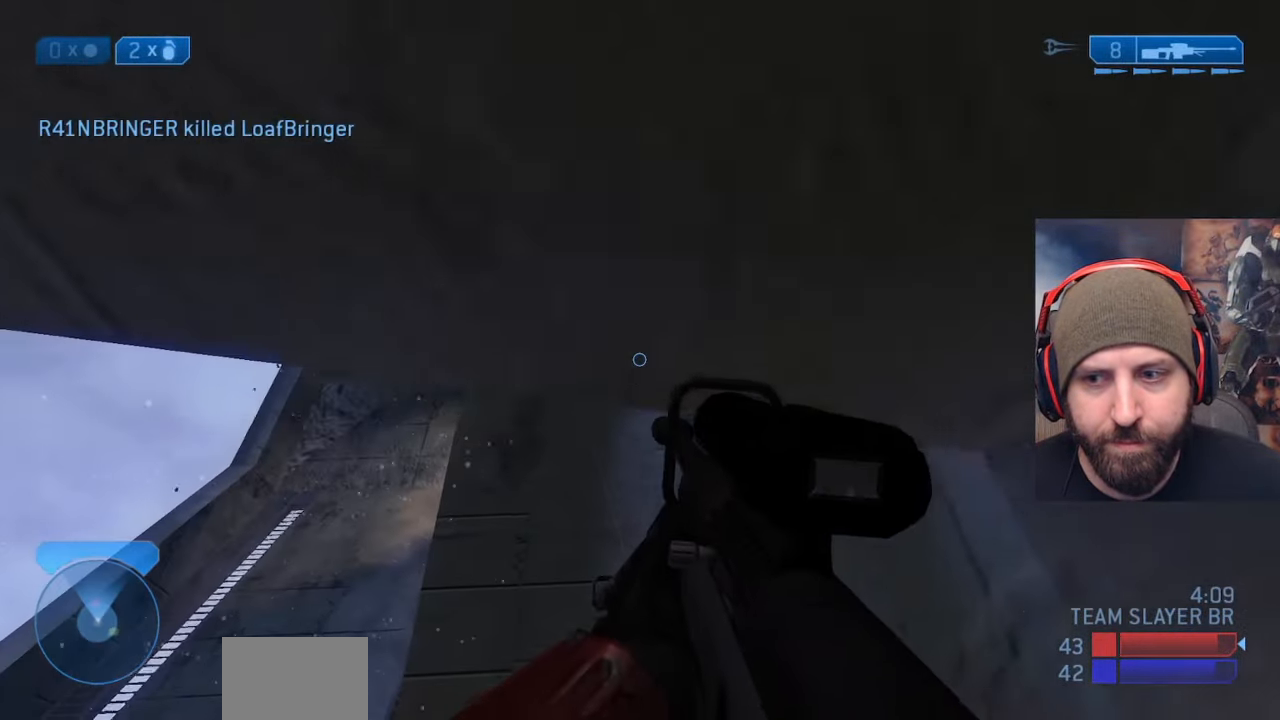
{"buttons": ["R2"], "left_stick": "up", "right_stick": "up-right", "events": [[17, "right_stick", "right"], [50, "right_stick", "up"], [83, "left_stick", "up-left"], [167, "right_stick", "up-left"], [367, "R2", "down"], [367, "left_stick", "up"], [367, "right_stick", "up"], [500, "right_stick", "up-right"]]}
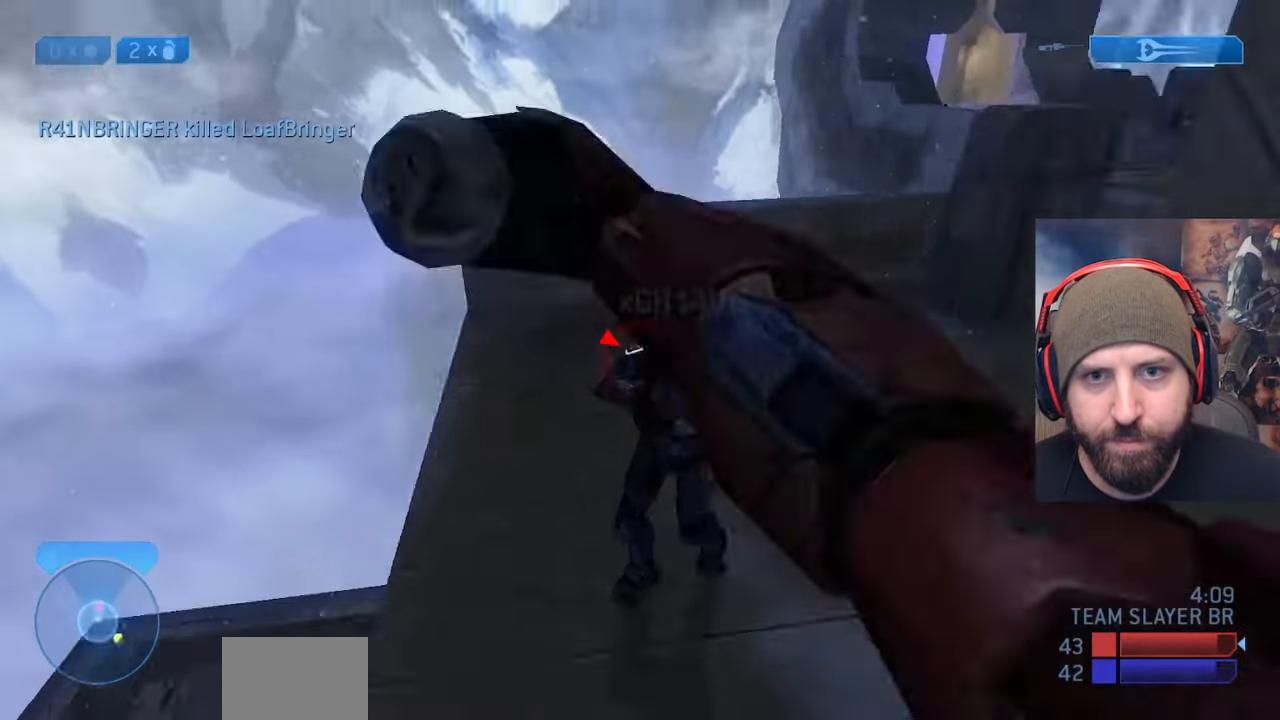
{"buttons": [], "left_stick": "center", "right_stick": "down", "events": [[50, "R2", "up"], [167, "Y", "down"], [267, "Y", "up"], [267, "left_stick", "down-right"], [400, "right_stick", "center"], [483, "right_stick", "down"], [500, "left_stick", "center"]]}
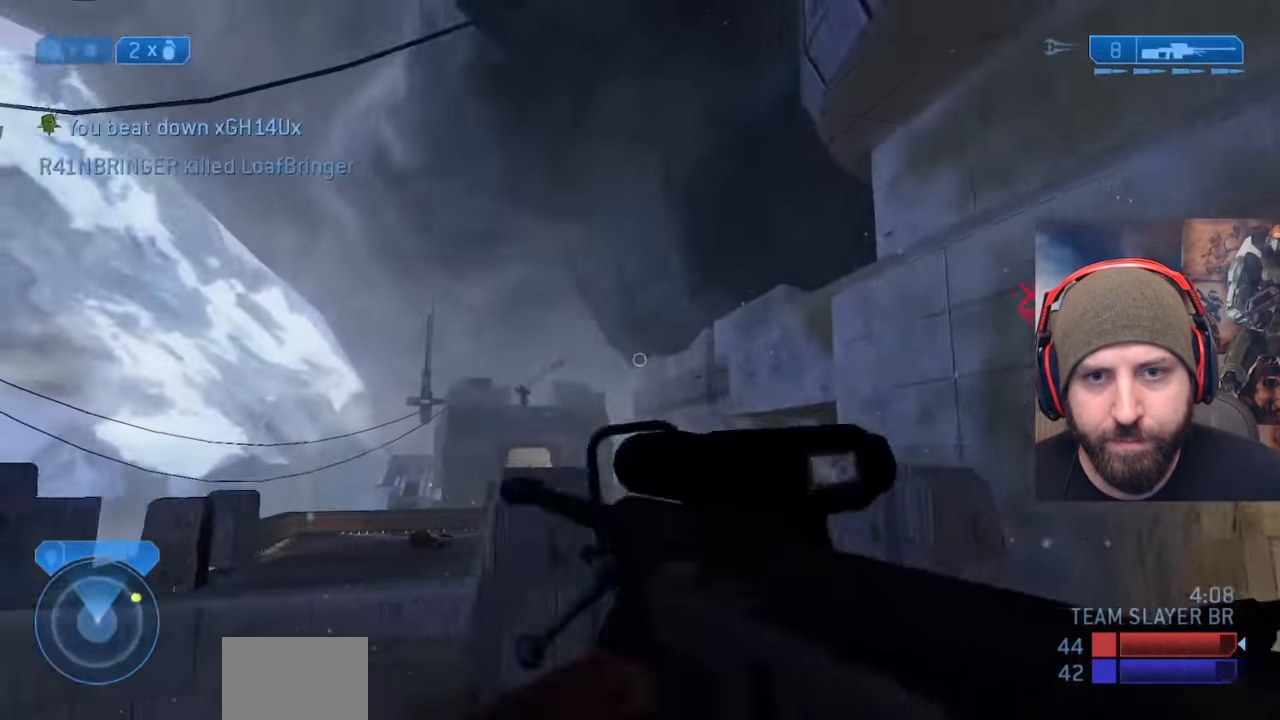
{"buttons": [], "left_stick": "right", "right_stick": "up-left", "events": [[117, "right_stick", "center"], [133, "left_stick", "right"], [383, "R3", "down"], [450, "R3", "up"], [450, "right_stick", "up-left"]]}
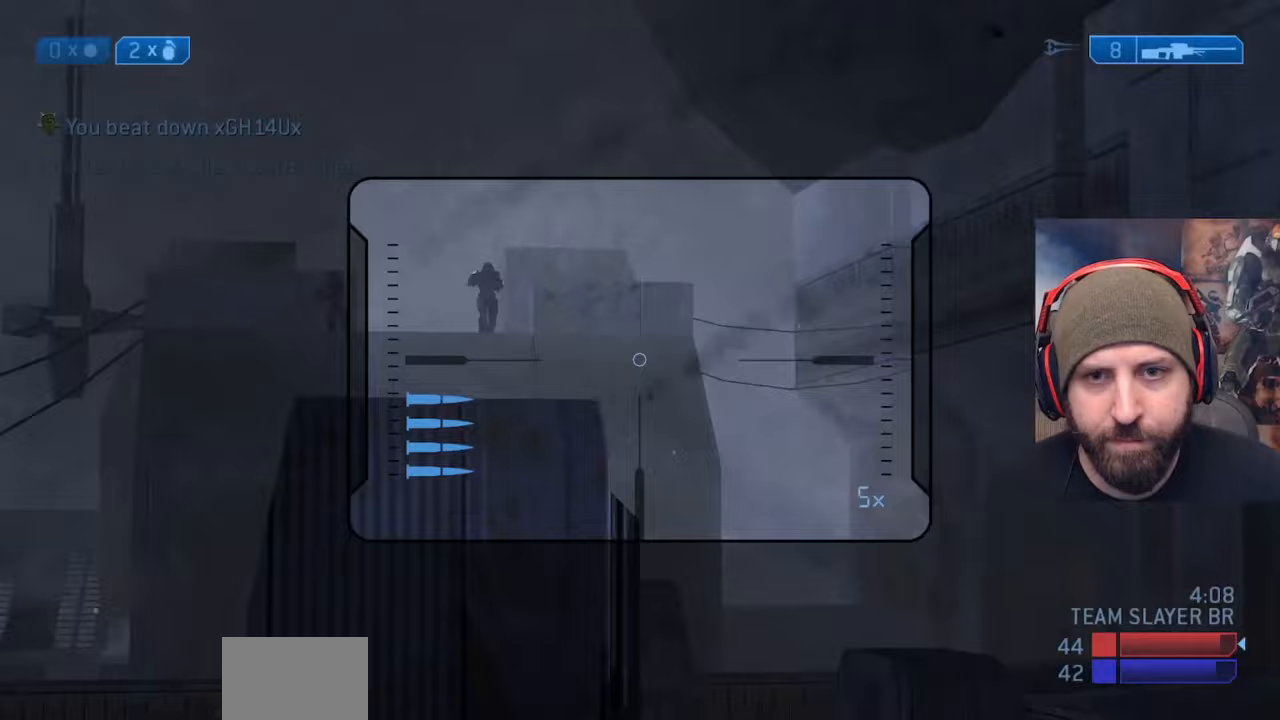
{"buttons": ["R2"], "left_stick": "up-left", "right_stick": "right", "events": [[217, "left_stick", "up-left"], [217, "right_stick", "center"], [317, "right_stick", "up"], [400, "R2", "down"], [417, "right_stick", "right"]]}
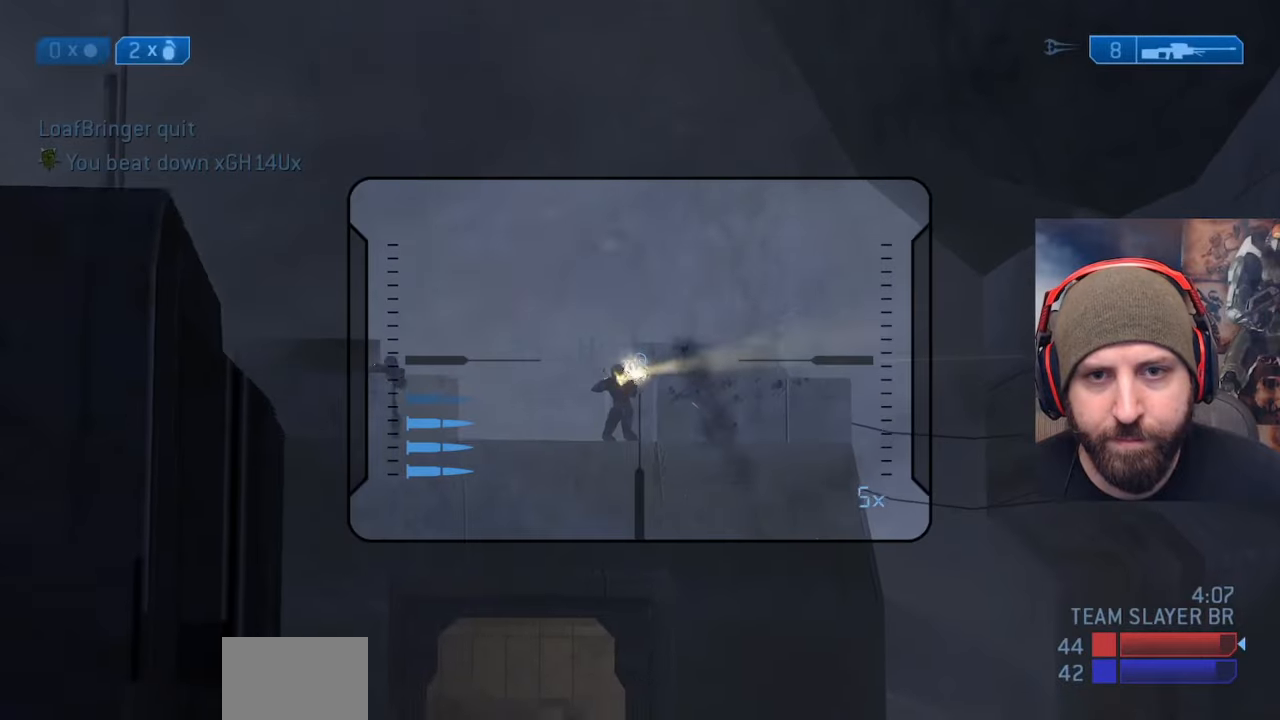
{"buttons": [], "left_stick": "center", "right_stick": "center", "events": [[17, "right_stick", "down"], [67, "R2", "up"], [133, "right_stick", "left"], [250, "right_stick", "right"], [350, "right_stick", "center"], [500, "left_stick", "center"]]}
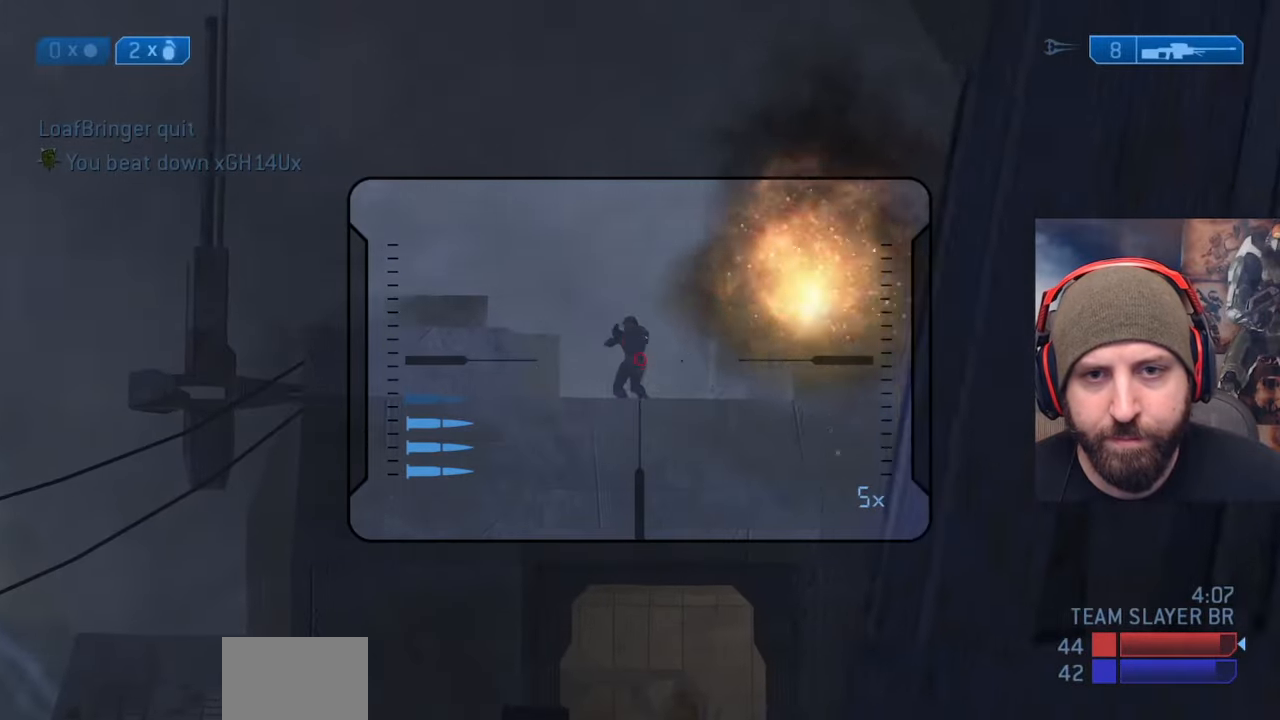
{"buttons": [], "left_stick": "right", "right_stick": "center", "events": [[133, "right_stick", "up"], [200, "R2", "down"], [333, "right_stick", "down"], [400, "R2", "up"], [433, "left_stick", "right"], [467, "right_stick", "center"]]}
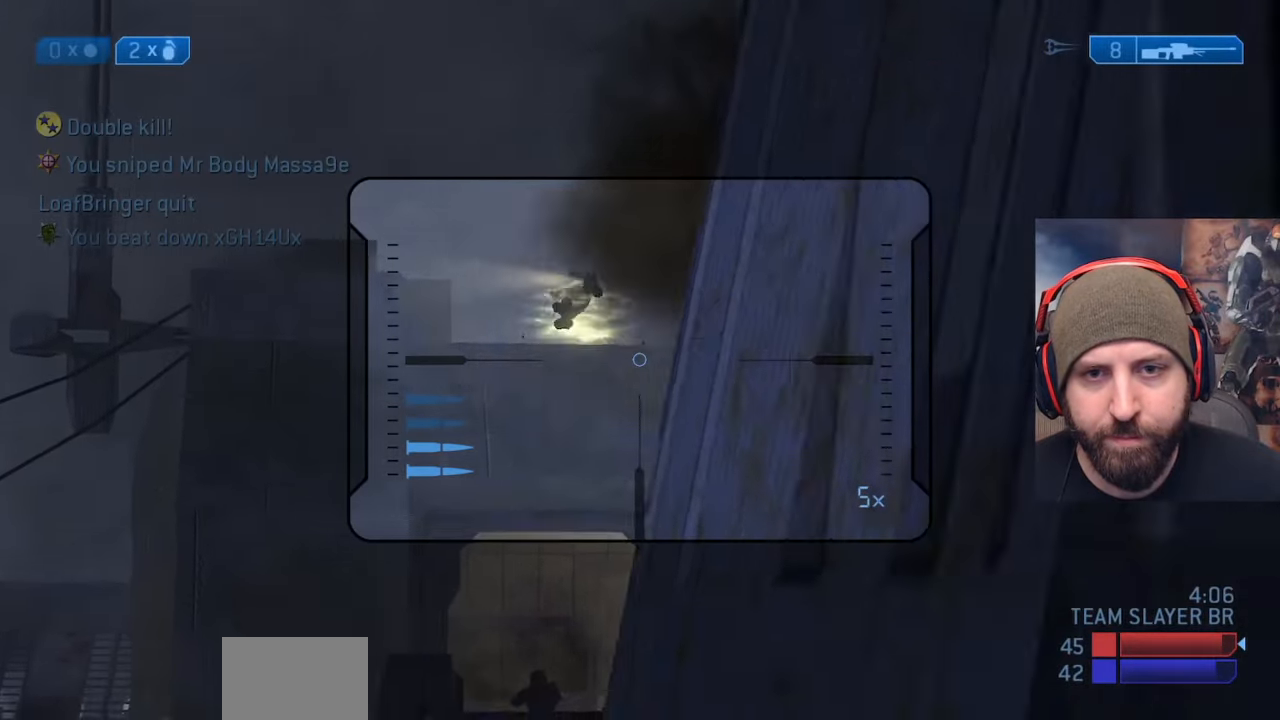
{"buttons": [], "left_stick": "right", "right_stick": "down", "events": [[50, "A", "down"], [167, "A", "up"], [267, "right_stick", "down"]]}
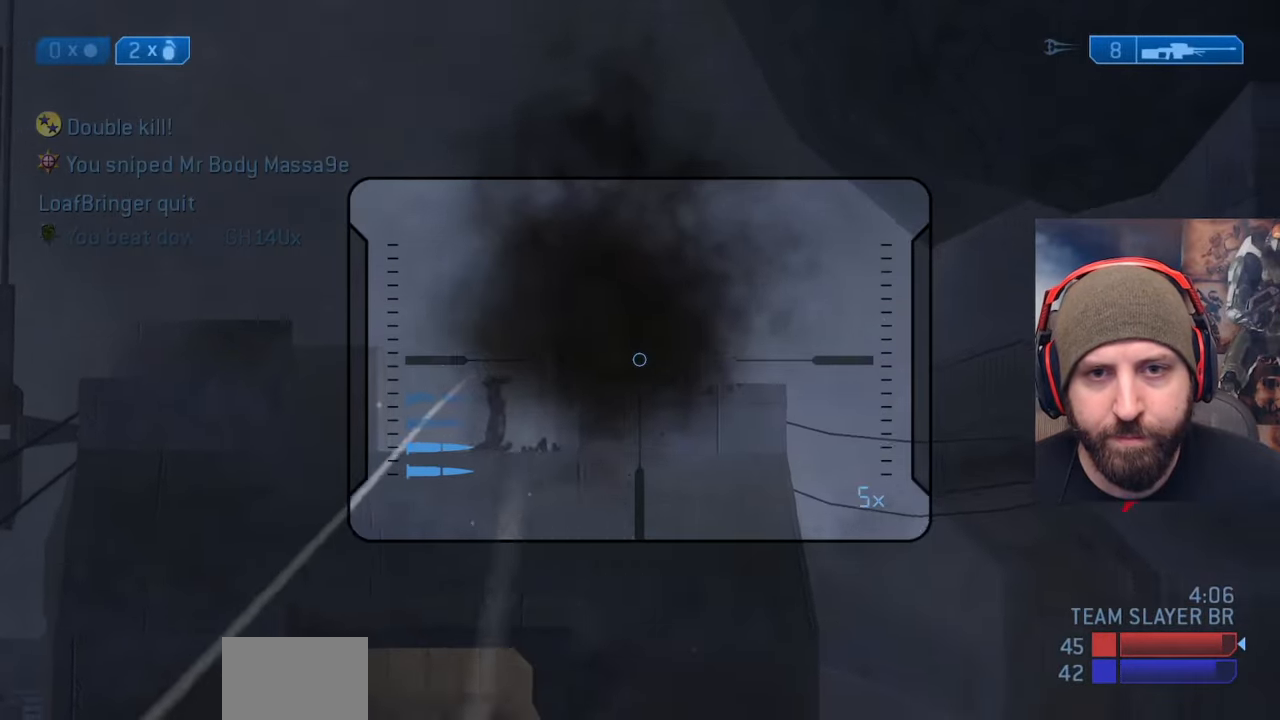
{"buttons": [], "left_stick": "right", "right_stick": "up", "events": [[50, "right_stick", "left"], [83, "R2", "down"], [117, "right_stick", "up-right"], [200, "right_stick", "down-right"], [250, "R2", "up"], [267, "right_stick", "down-left"], [317, "right_stick", "up"], [333, "L2", "down"], [483, "L2", "up"]]}
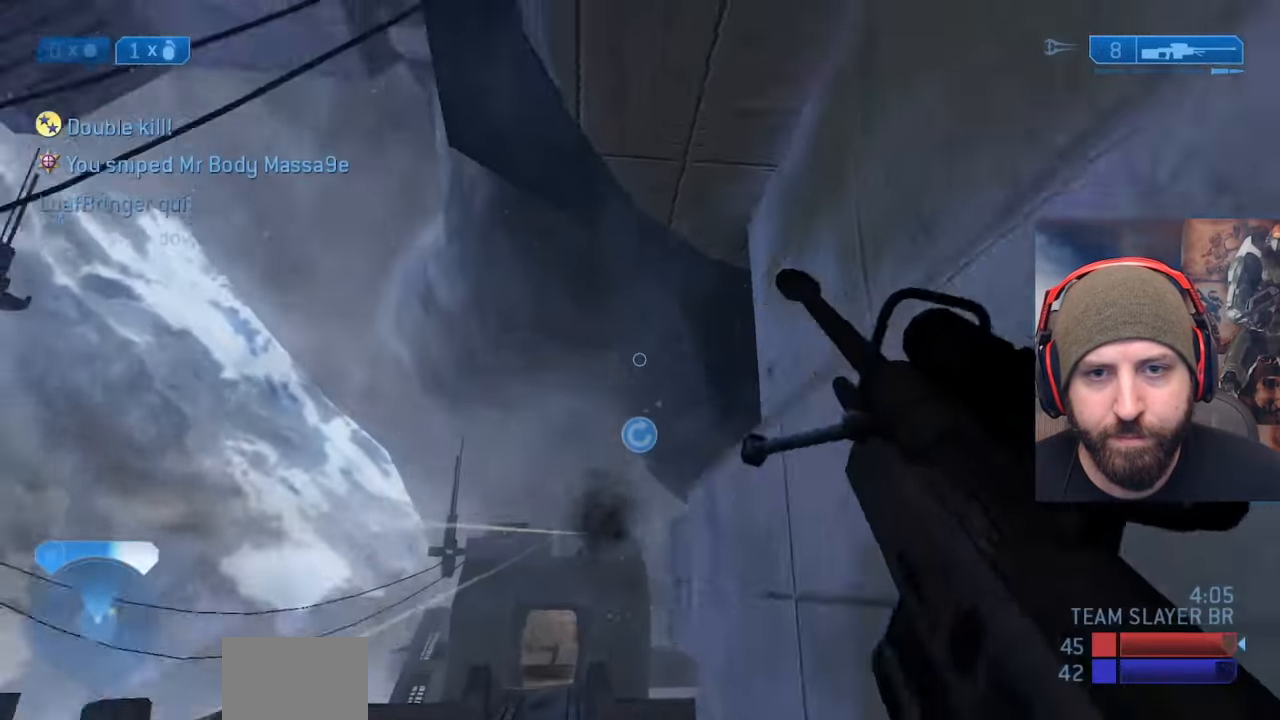
{"buttons": [], "left_stick": "up-left", "right_stick": "down", "events": [[133, "X", "down"], [133, "left_stick", "up-right"], [167, "right_stick", "down"], [233, "X", "up"], [300, "X", "down"], [417, "X", "up"], [483, "left_stick", "up-left"]]}
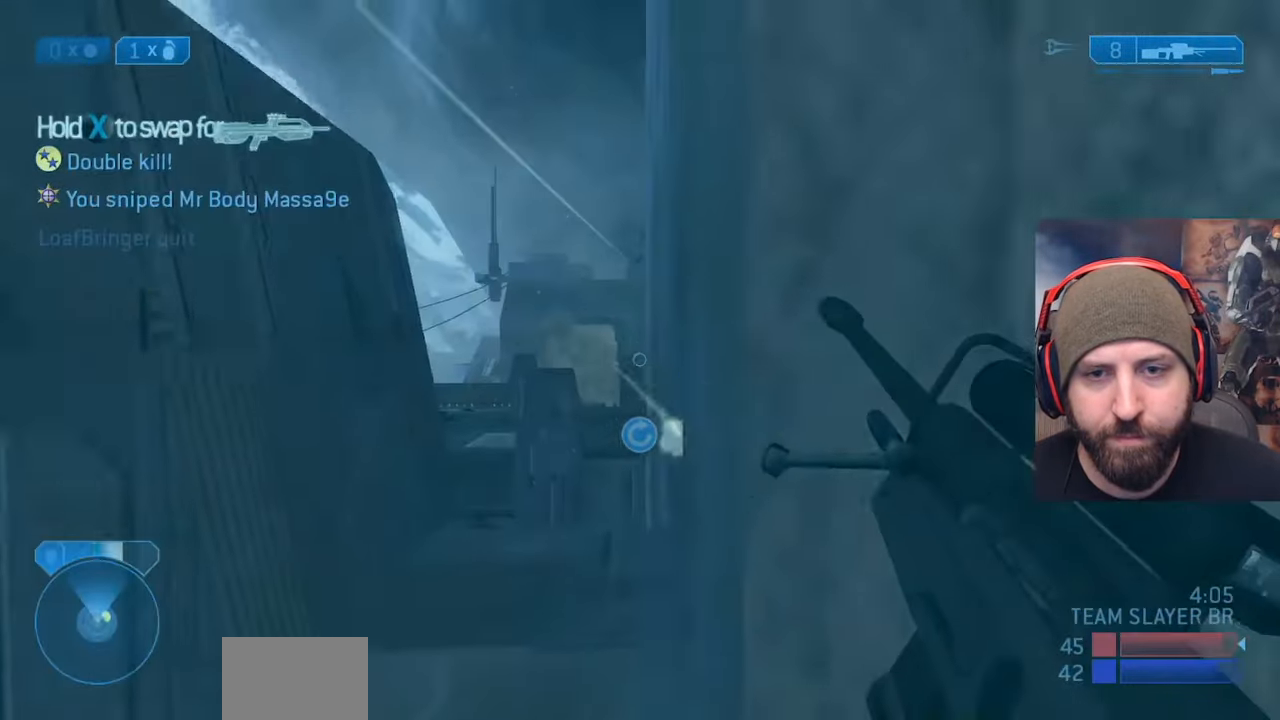
{"buttons": [], "left_stick": "center", "right_stick": "center", "events": [[50, "right_stick", "center"], [150, "left_stick", "left"], [367, "left_stick", "center"]]}
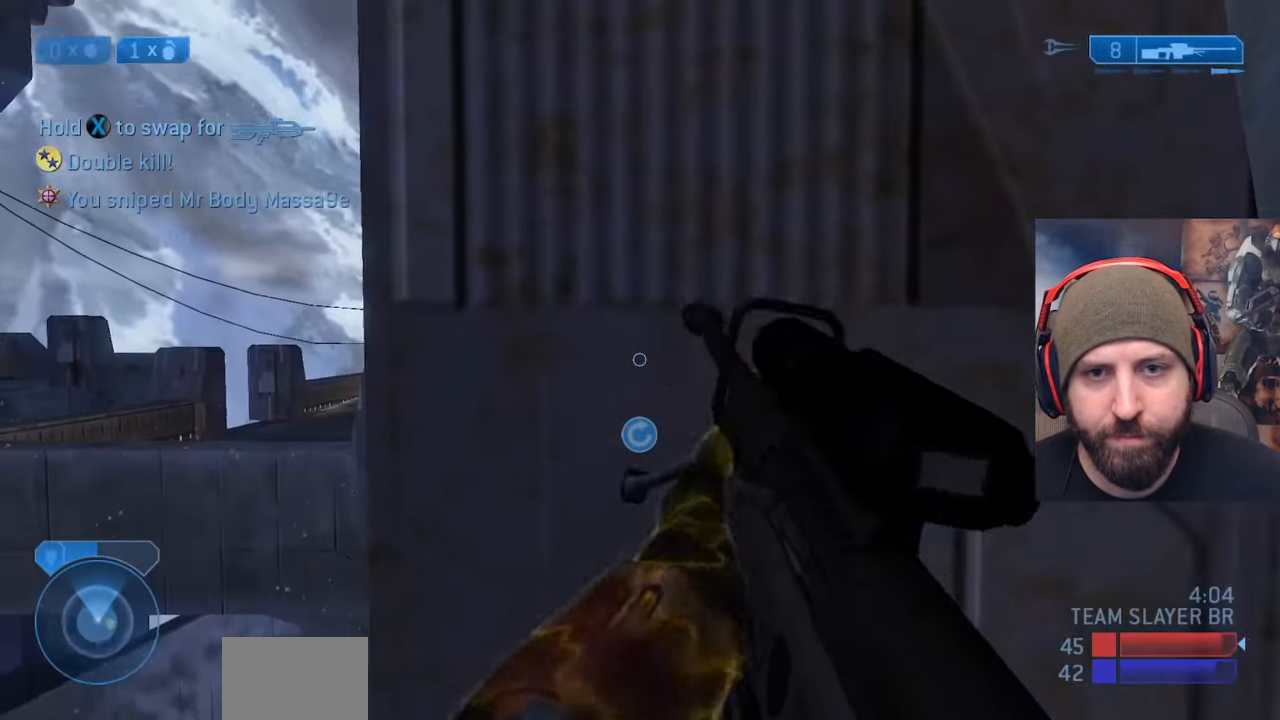
{"buttons": [], "left_stick": "center", "right_stick": "up-right", "events": [[117, "left_stick", "left"], [317, "R3", "down"], [367, "right_stick", "right"], [383, "R3", "up"], [433, "right_stick", "up-right"], [500, "left_stick", "center"]]}
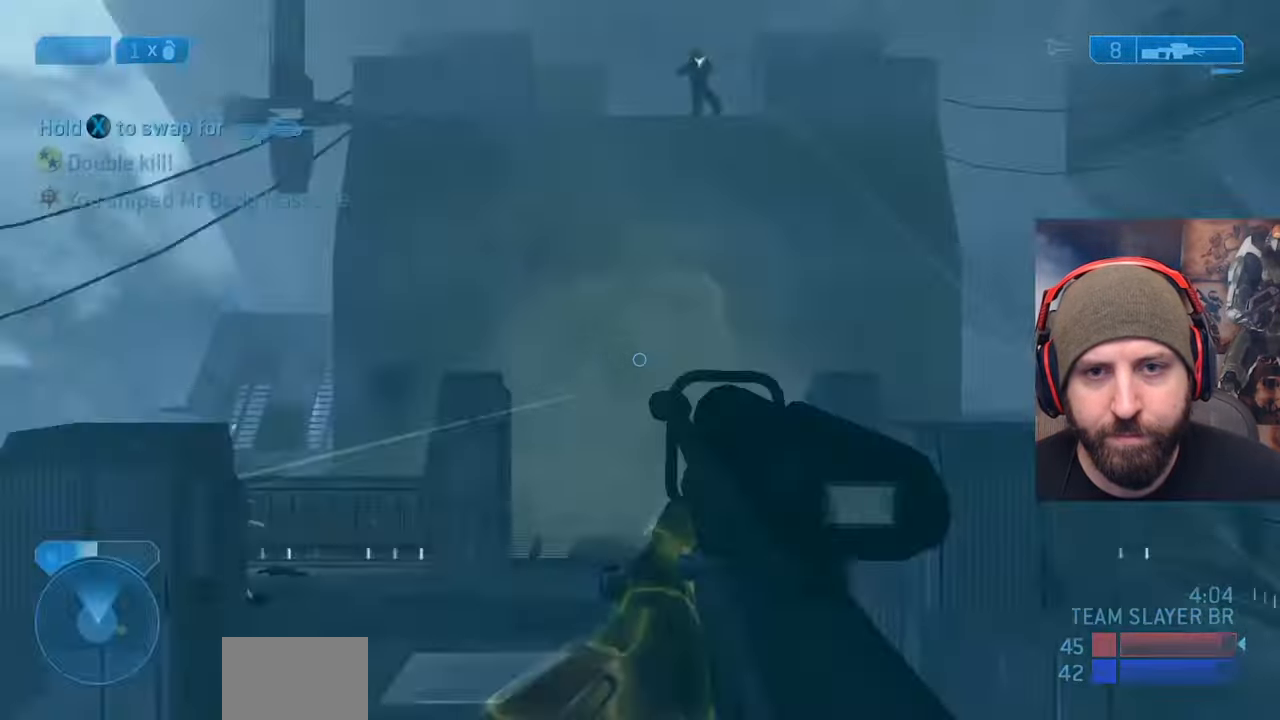
{"buttons": [], "left_stick": "left", "right_stick": "center", "events": [[33, "right_stick", "center"], [100, "left_stick", "down-left"], [400, "left_stick", "left"]]}
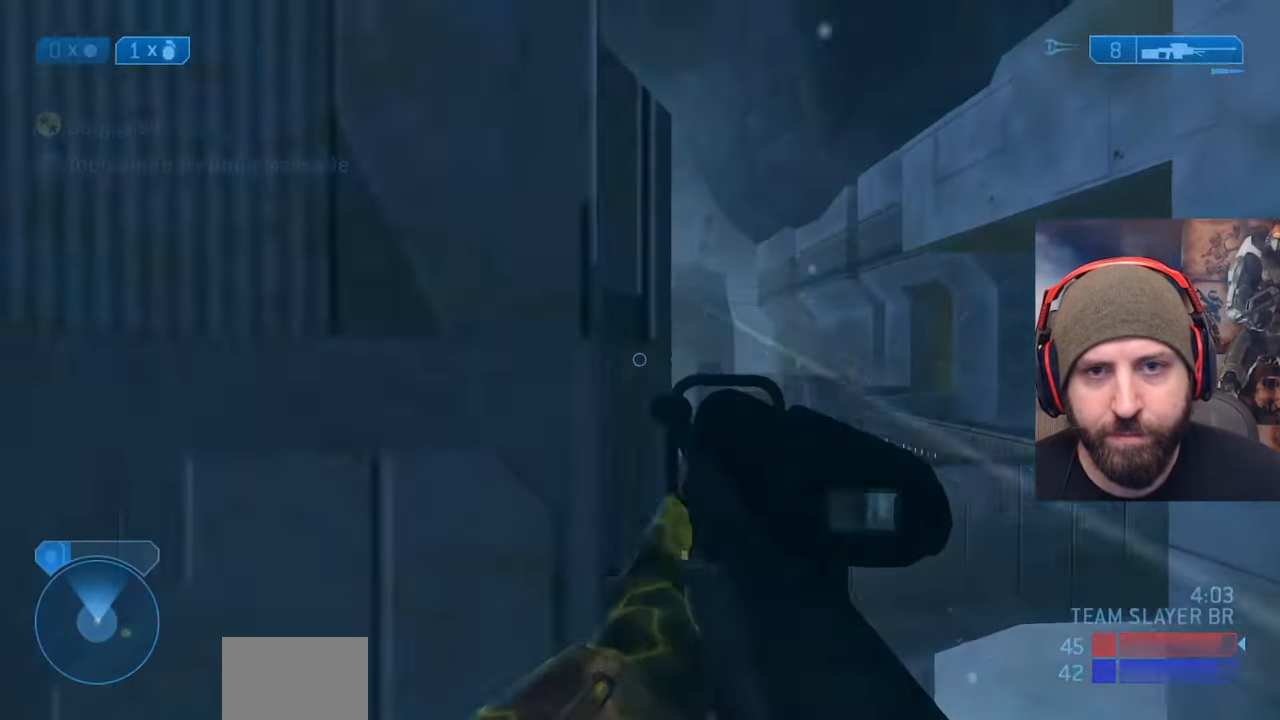
{"buttons": [], "left_stick": "center", "right_stick": "up", "events": [[67, "right_stick", "up"], [283, "R3", "down"], [283, "left_stick", "center"], [283, "right_stick", "center"], [367, "R3", "up"], [400, "right_stick", "up"]]}
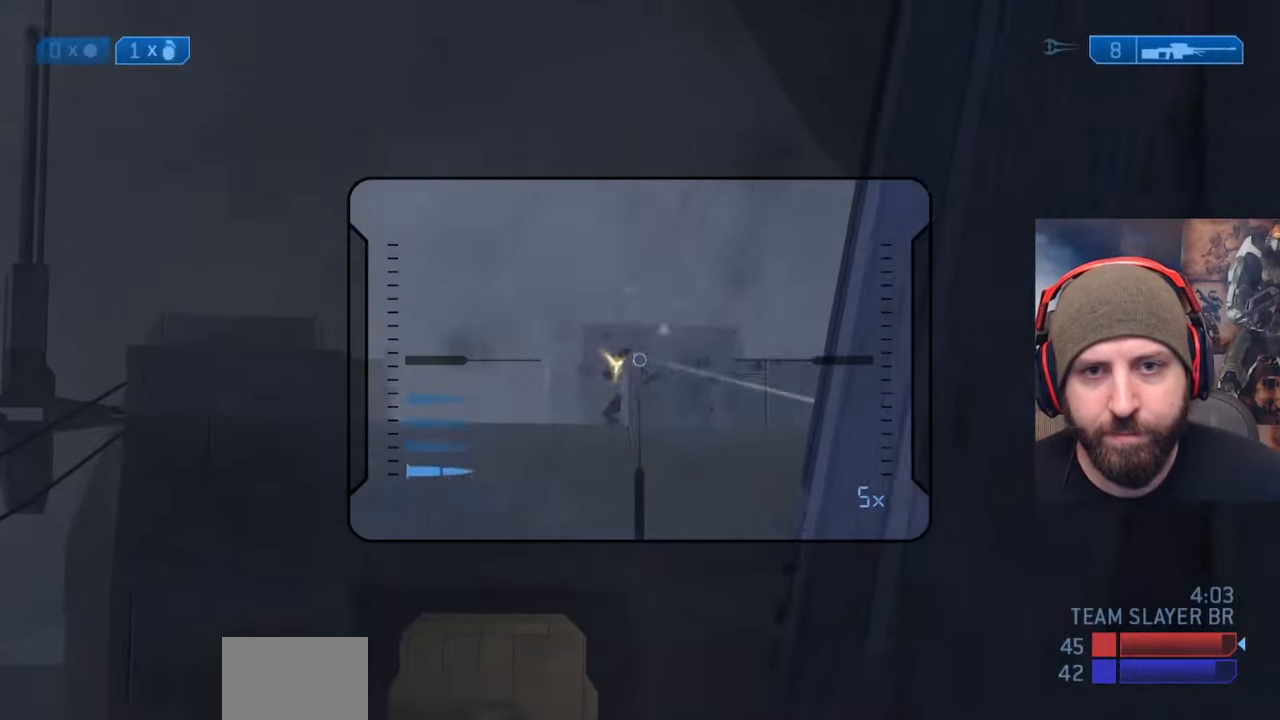
{"buttons": ["Y"], "left_stick": "right", "right_stick": "center", "events": [[50, "R2", "down"], [67, "right_stick", "left"], [83, "left_stick", "right"], [183, "right_stick", "up-right"], [200, "left_stick", "center"], [233, "R2", "up"], [267, "Y", "down"], [267, "right_stick", "down"], [350, "Y", "up"], [383, "right_stick", "center"], [433, "Y", "down"], [500, "left_stick", "right"]]}
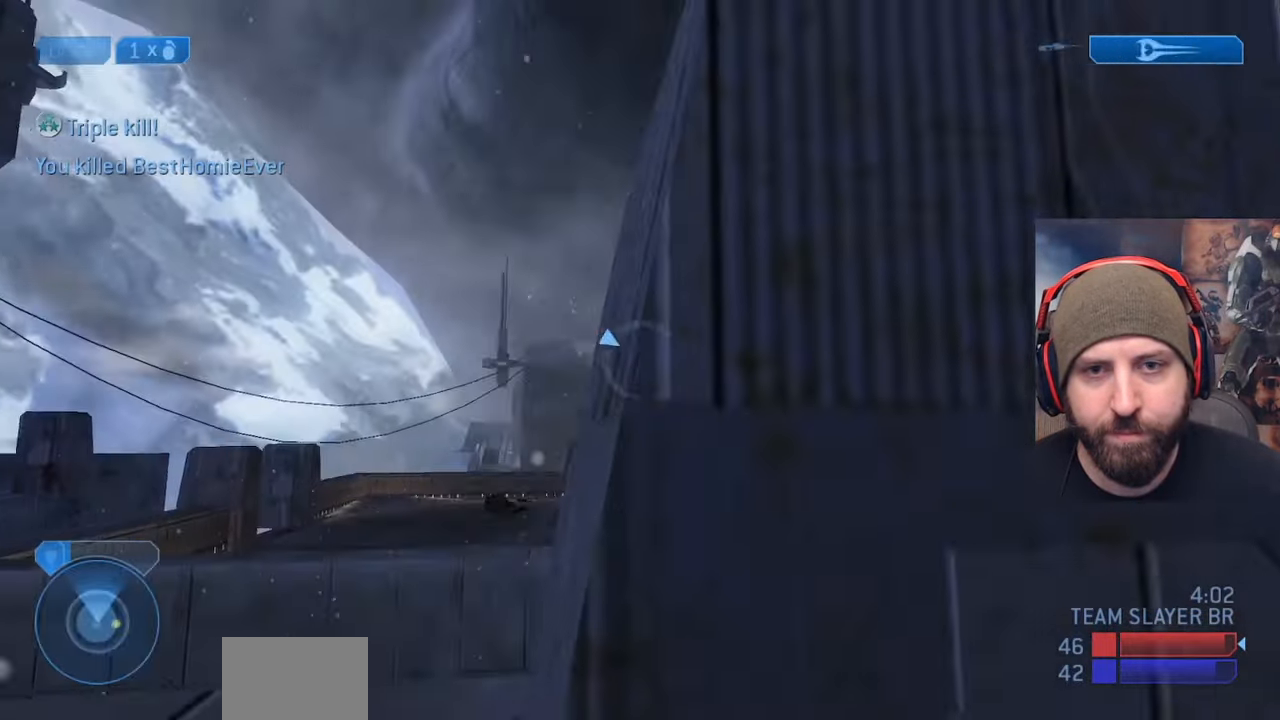
{"buttons": [], "left_stick": "left", "right_stick": "down-left", "events": [[17, "Y", "up"], [50, "left_stick", "center"], [250, "right_stick", "down"], [367, "R3", "down"], [367, "left_stick", "left"], [400, "right_stick", "center"], [467, "R3", "up"], [500, "right_stick", "down-left"]]}
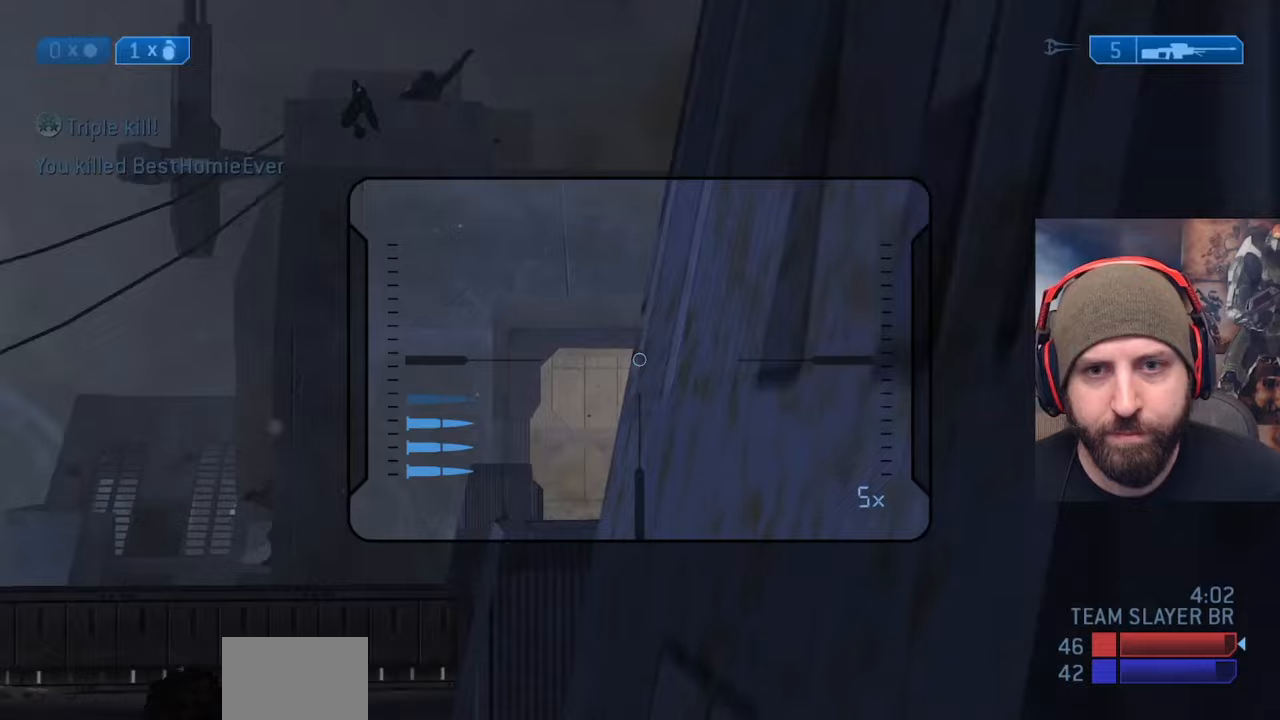
{"buttons": [], "left_stick": "center", "right_stick": "down-right", "events": [[17, "left_stick", "center"], [33, "right_stick", "down"], [200, "right_stick", "center"], [400, "right_stick", "down"], [450, "right_stick", "down-right"]]}
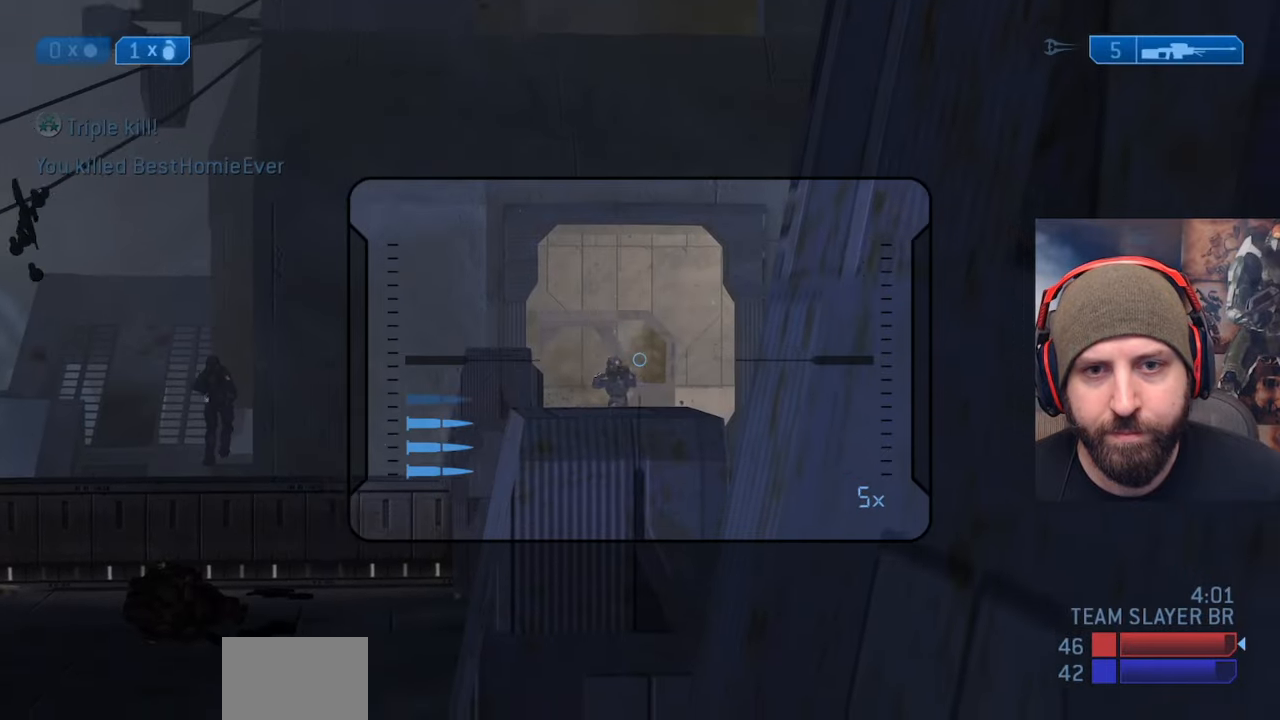
{"buttons": [], "left_stick": "center", "right_stick": "center", "events": [[17, "R2", "down"], [100, "right_stick", "left"], [133, "left_stick", "right"], [217, "R2", "up"], [267, "right_stick", "center"], [467, "left_stick", "center"]]}